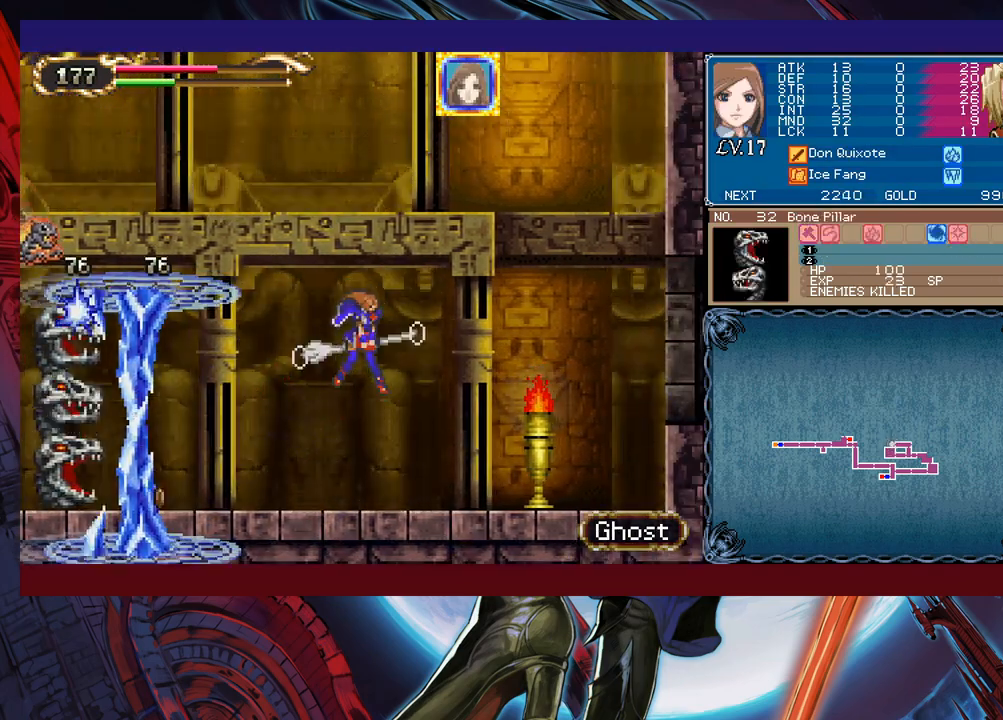
Gameplay with a controller (Xbox layout); each line is a JSON object with the inputs held at the frame after it. "events" lists button and stick changes between this image and that frame as [ms after this image, input, new state], when the widget could be followed in between. Not read: L2 R2 right_stick.
{"buttons": [], "left_stick": "center", "events": [[133, "left_stick", "center"]]}
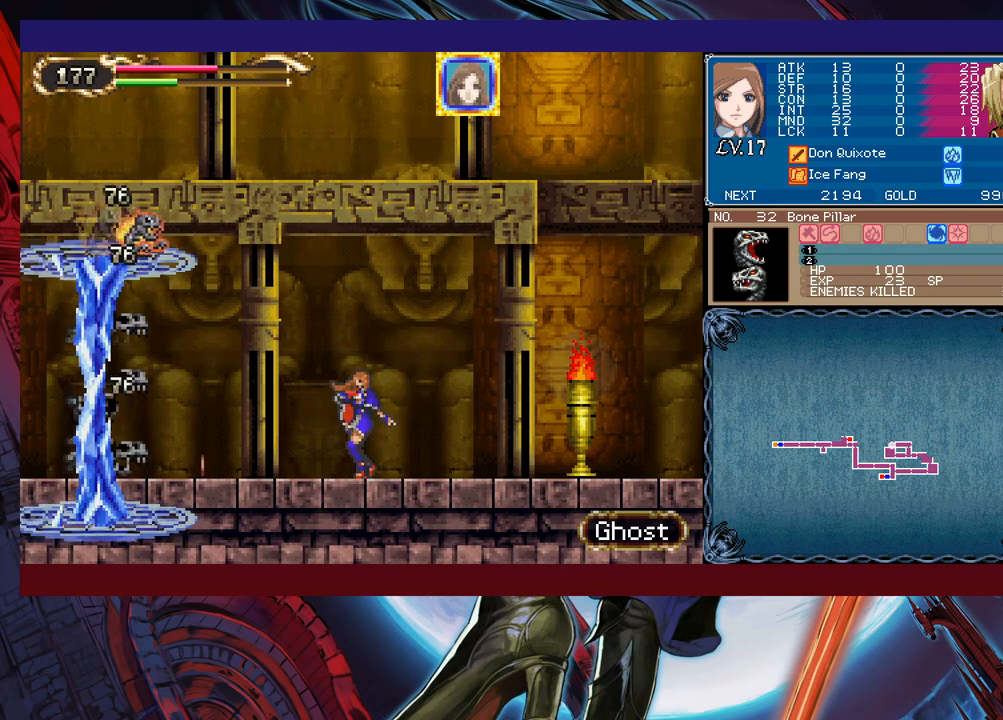
{"buttons": ["B", "X"], "left_stick": "right", "events": [[150, "B", "down"], [233, "left_stick", "left"], [333, "X", "down"], [450, "left_stick", "center"], [500, "left_stick", "right"]]}
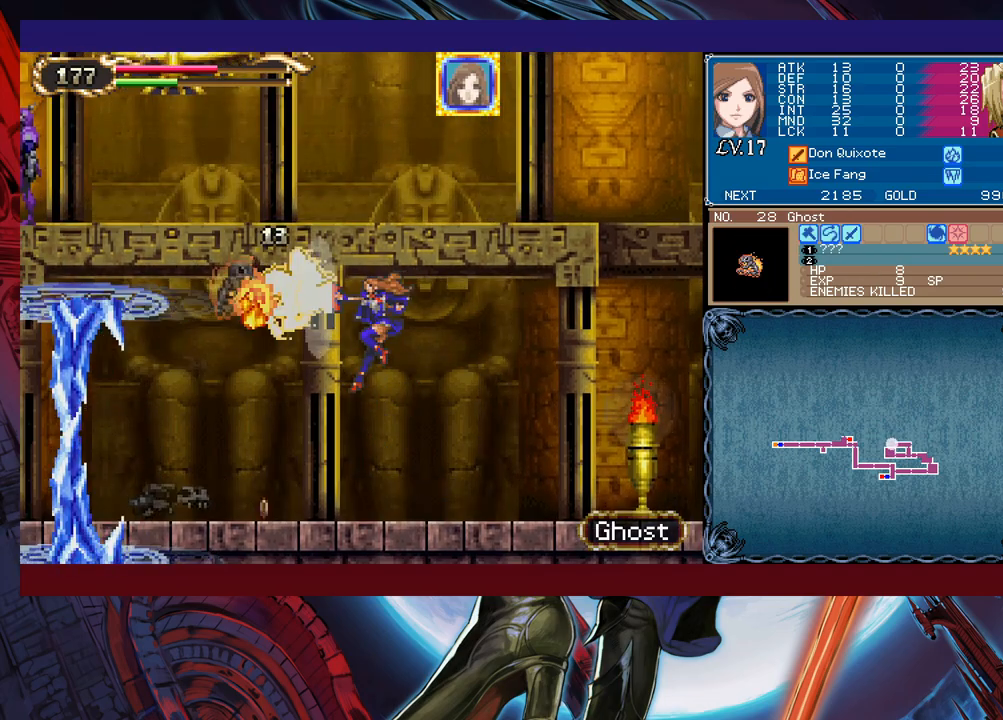
{"buttons": [], "left_stick": "right", "events": [[50, "B", "up"], [50, "X", "up"], [383, "left_stick", "left"], [400, "Y", "down"], [433, "B", "down"], [433, "Y", "up"], [450, "B", "up"], [483, "left_stick", "right"]]}
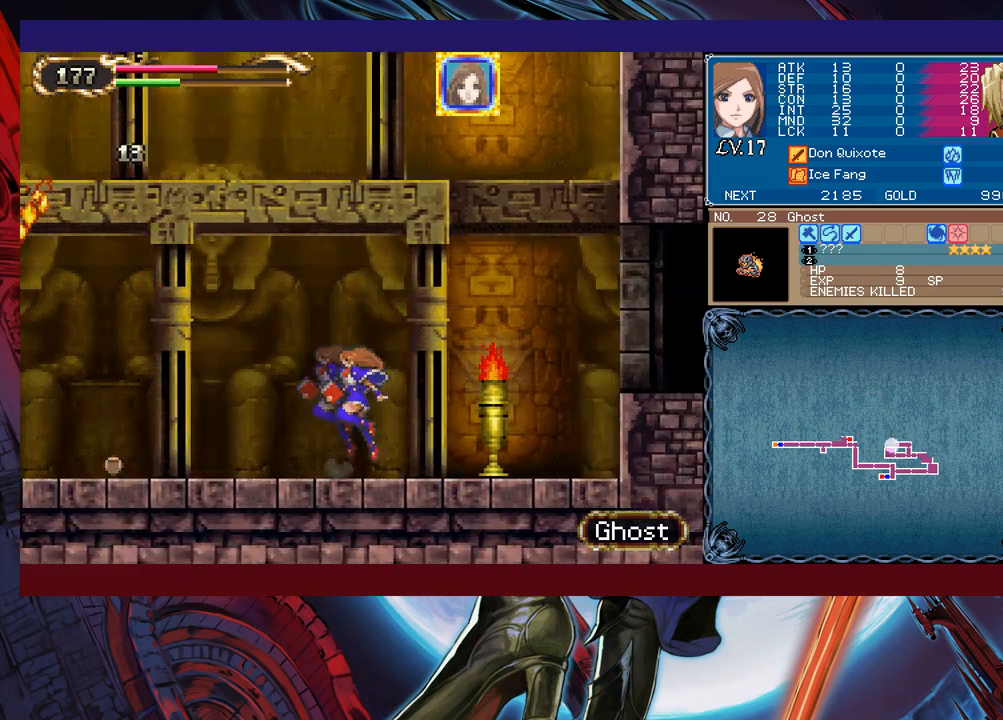
{"buttons": ["B"], "left_stick": "right", "events": [[233, "left_stick", "left"], [250, "Y", "down"], [300, "B", "down"], [300, "Y", "up"], [300, "left_stick", "right"]]}
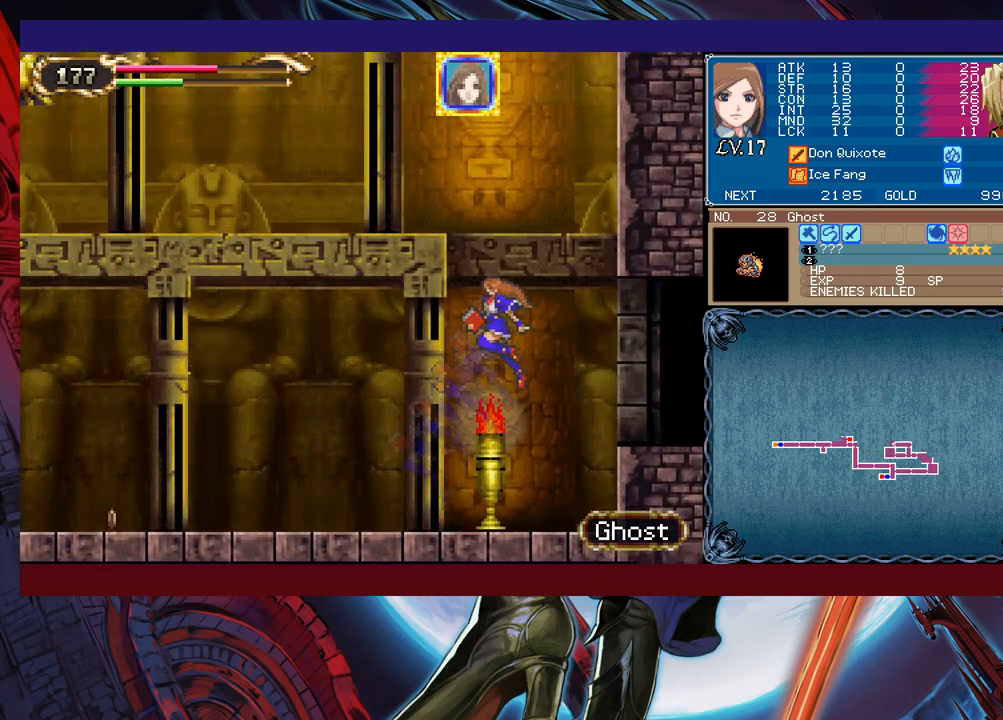
{"buttons": ["B"], "left_stick": "left", "events": [[100, "left_stick", "center"], [183, "left_stick", "left"], [233, "B", "up"], [283, "B", "down"]]}
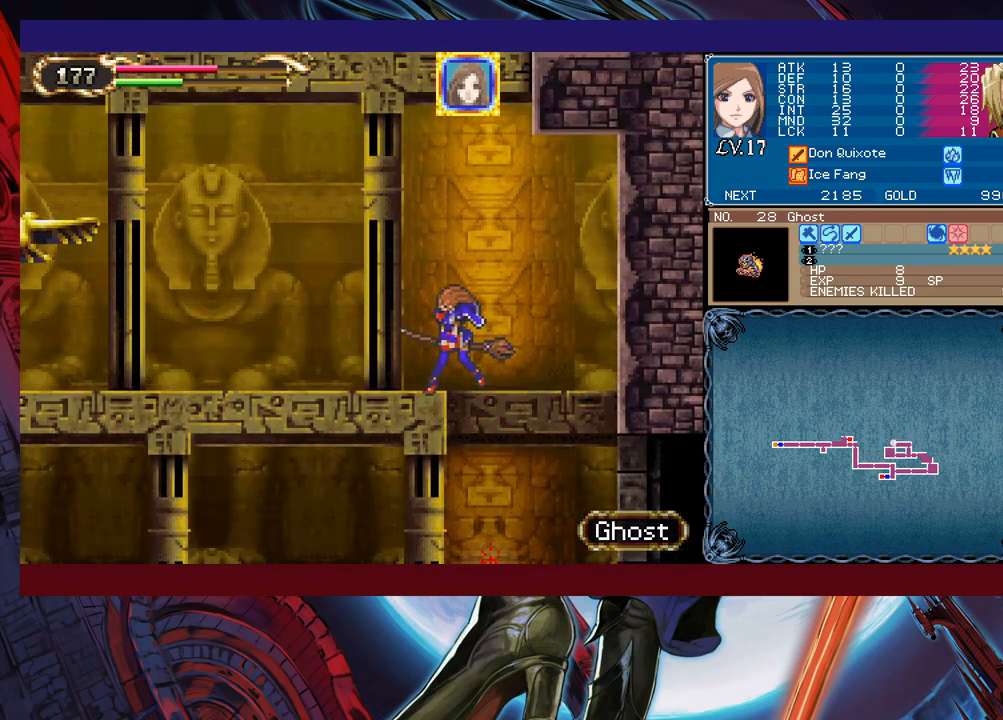
{"buttons": [], "left_stick": "left", "events": [[200, "B", "up"], [350, "Y", "down"], [350, "left_stick", "right"], [400, "B", "down"], [400, "Y", "up"], [433, "B", "up"], [433, "left_stick", "left"]]}
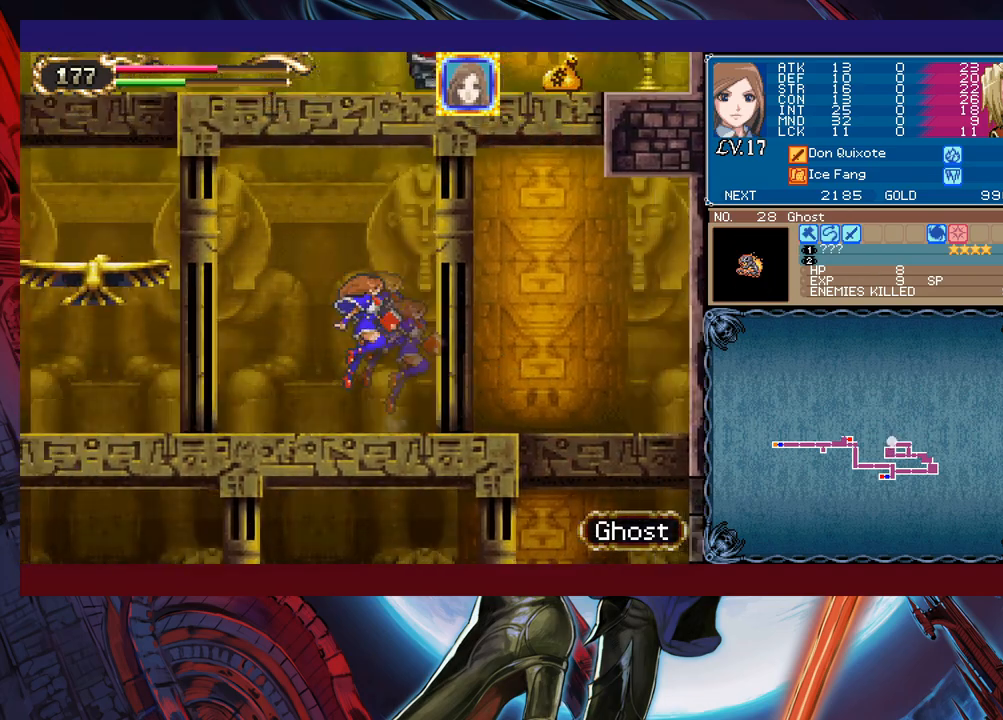
{"buttons": ["B"], "left_stick": "left", "events": [[200, "left_stick", "right"], [233, "Y", "down"], [250, "B", "down"], [283, "Y", "up"], [300, "left_stick", "left"]]}
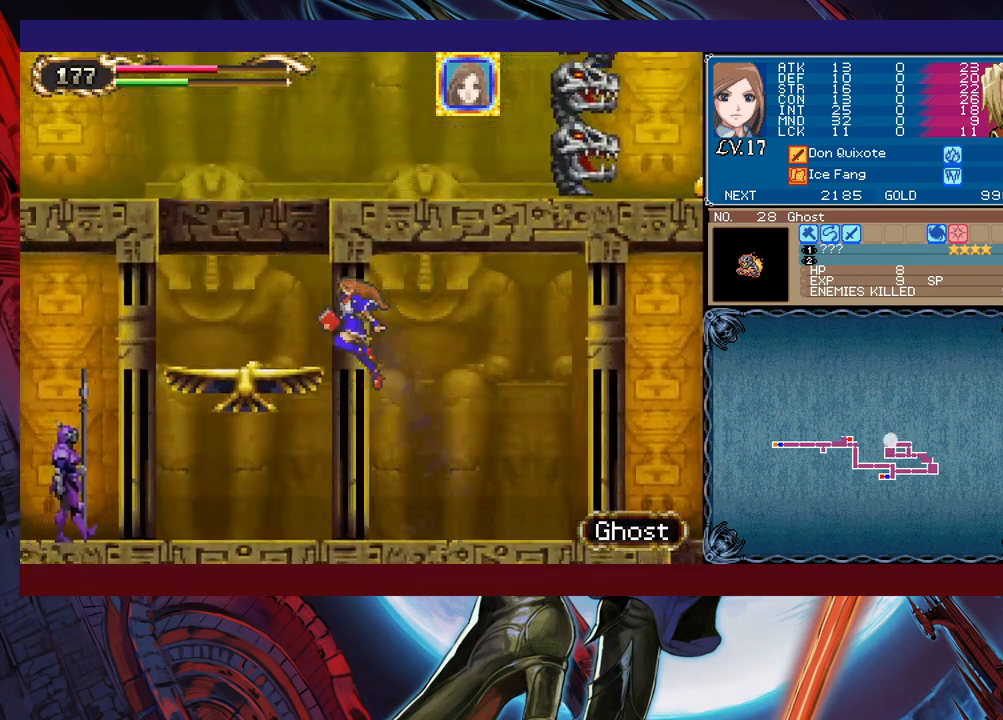
{"buttons": [], "left_stick": "center", "events": [[83, "B", "up"], [250, "B", "down"], [400, "B", "up"], [483, "left_stick", "center"]]}
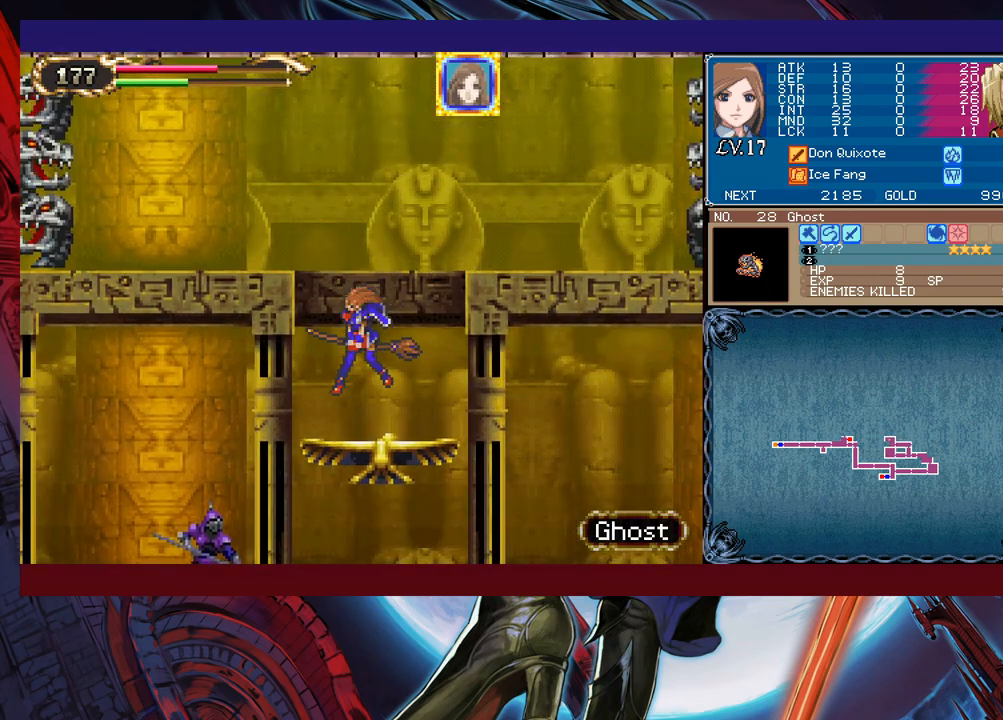
{"buttons": ["B"], "left_stick": "right", "events": [[133, "left_stick", "right"], [250, "B", "down"]]}
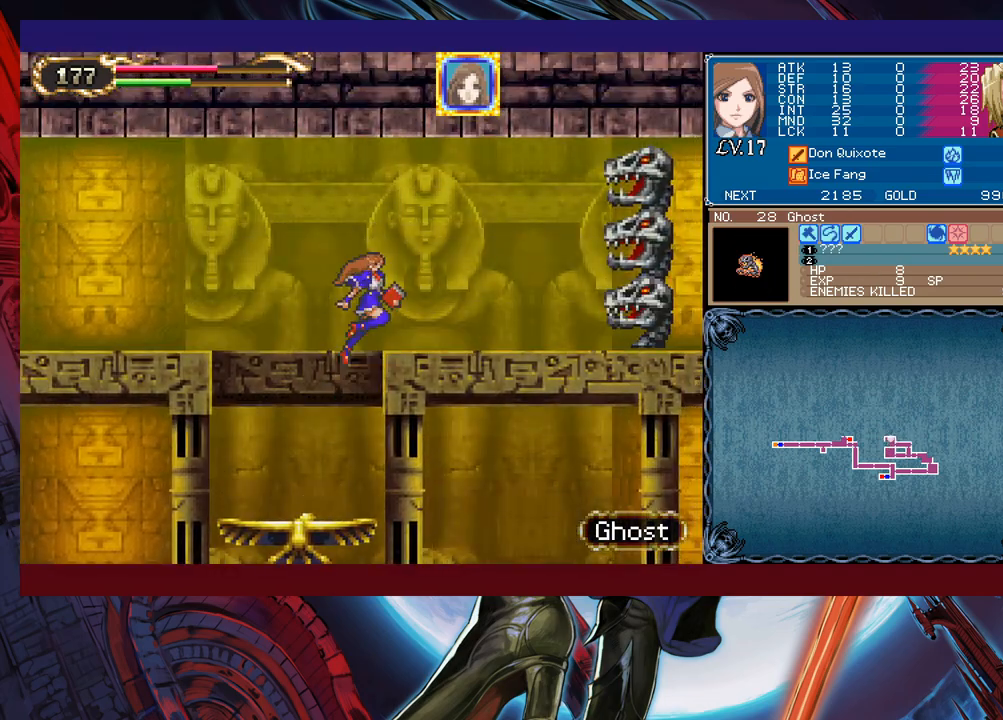
{"buttons": ["X"], "left_stick": "up-right", "events": [[150, "B", "up"], [300, "left_stick", "up-right"], [350, "X", "down"]]}
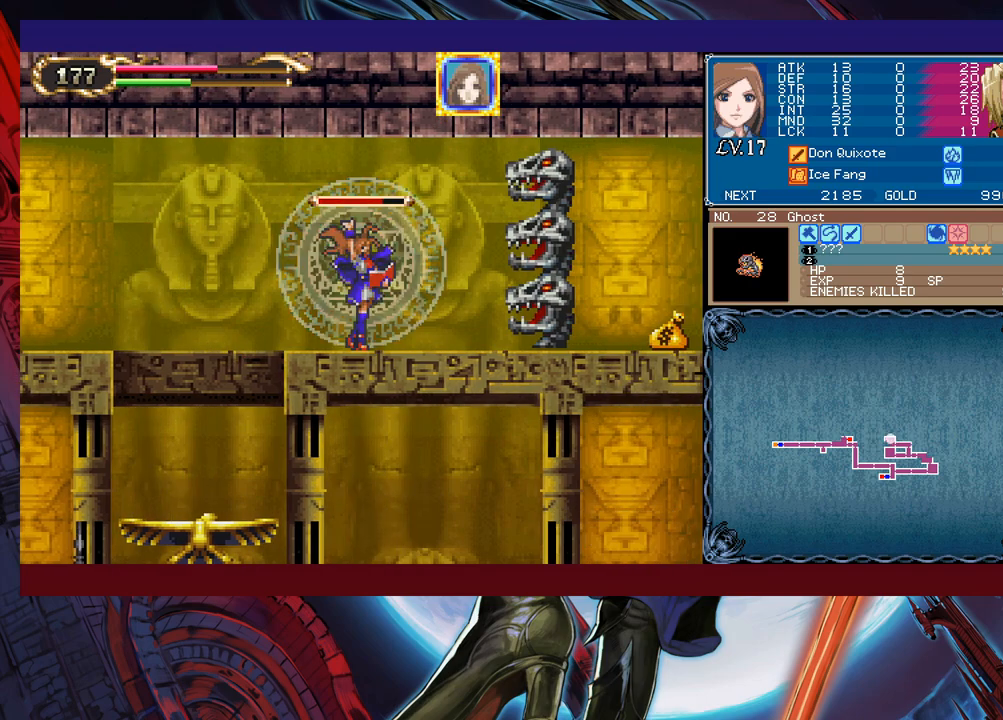
{"buttons": ["X"], "left_stick": "center", "events": [[50, "left_stick", "center"]]}
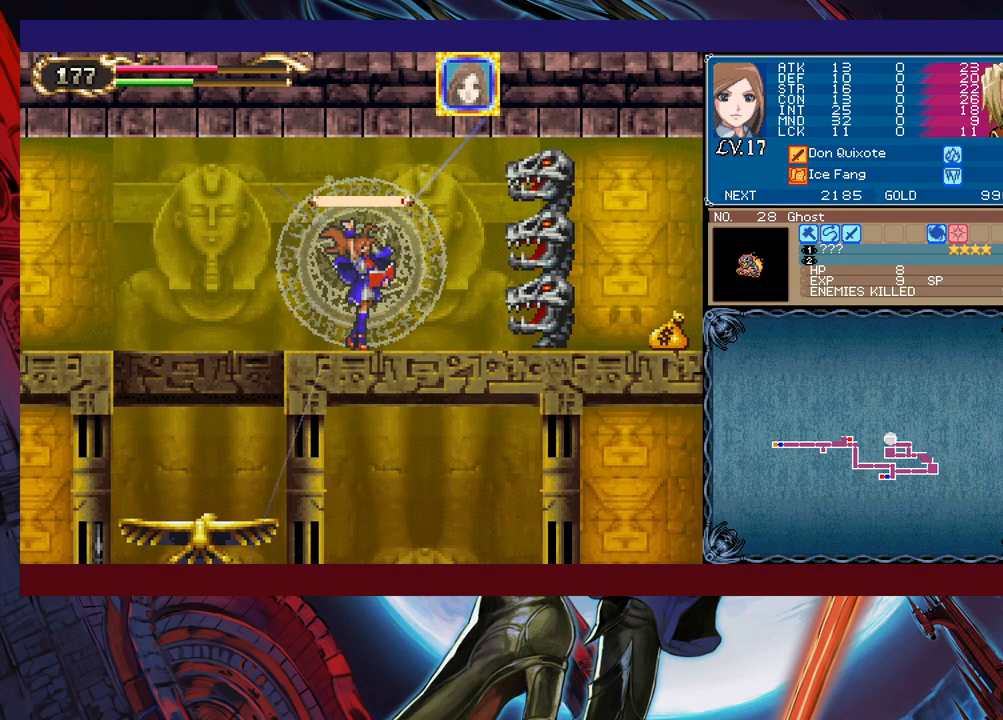
{"buttons": [], "left_stick": "right", "events": [[100, "X", "up"], [133, "Y", "down"], [150, "left_stick", "down"], [233, "Y", "up"], [250, "left_stick", "right"]]}
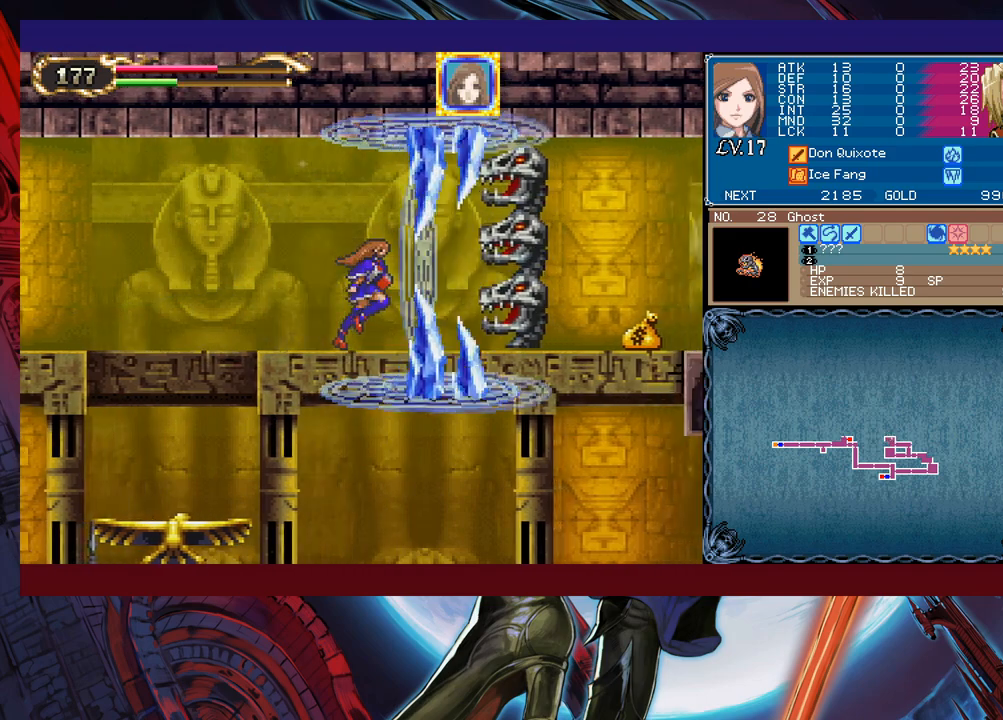
{"buttons": [], "left_stick": "center", "events": [[183, "left_stick", "center"]]}
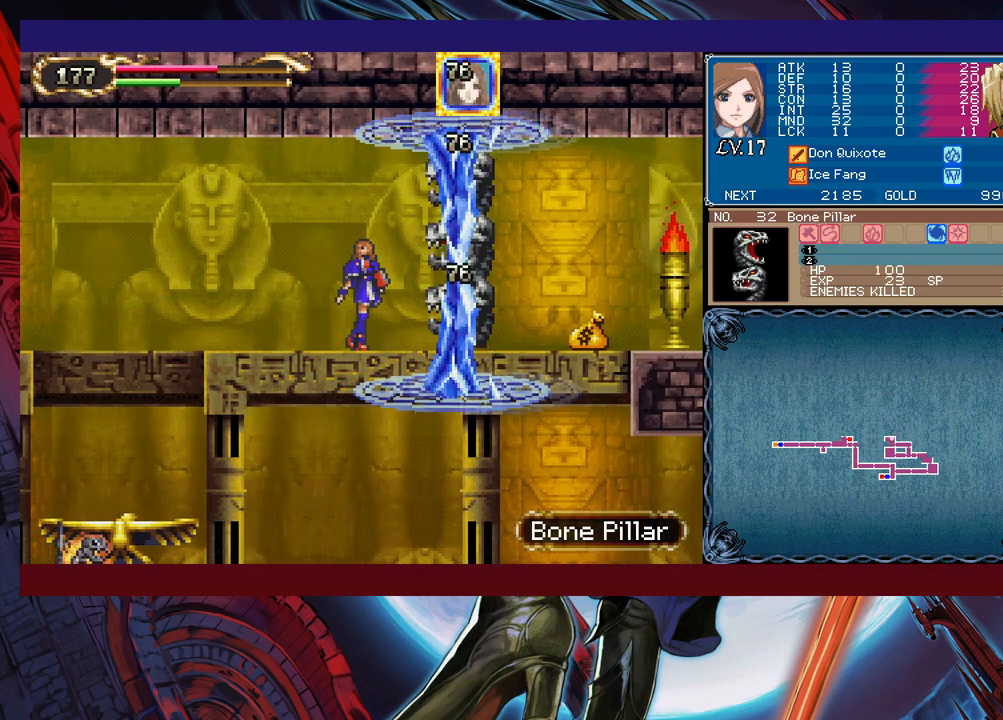
{"buttons": ["X"], "left_stick": "center", "events": [[400, "X", "down"]]}
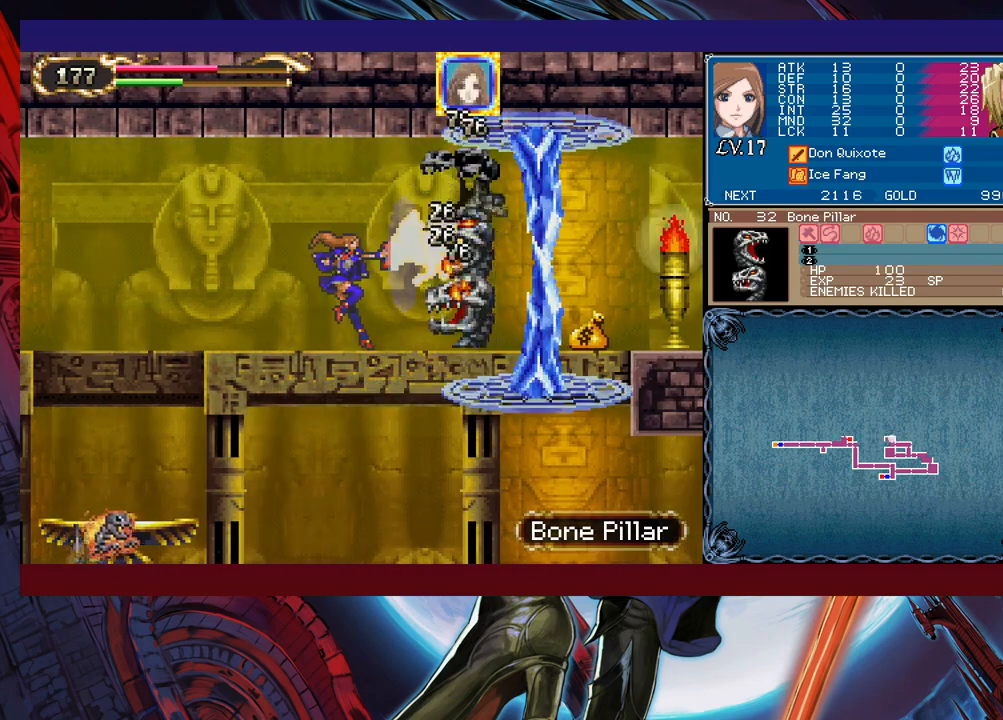
{"buttons": [], "left_stick": "right", "events": [[33, "X", "up"], [200, "left_stick", "down"], [500, "left_stick", "right"]]}
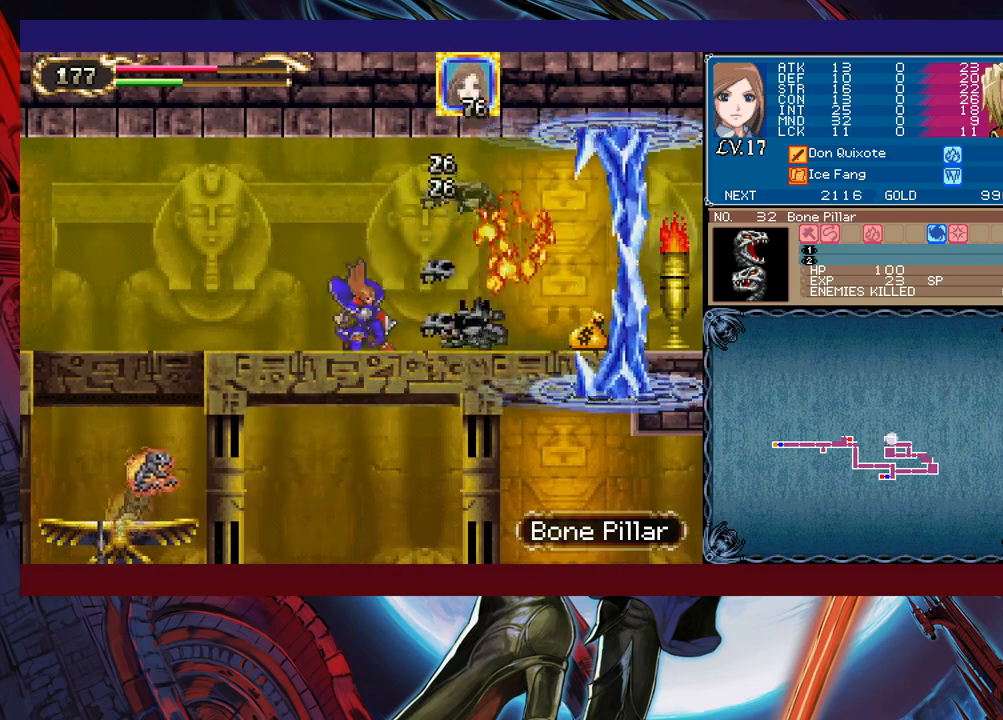
{"buttons": [], "left_stick": "right", "events": [[150, "left_stick", "left"], [183, "Y", "down"], [200, "B", "down"], [200, "Y", "up"], [250, "B", "up"], [250, "left_stick", "right"]]}
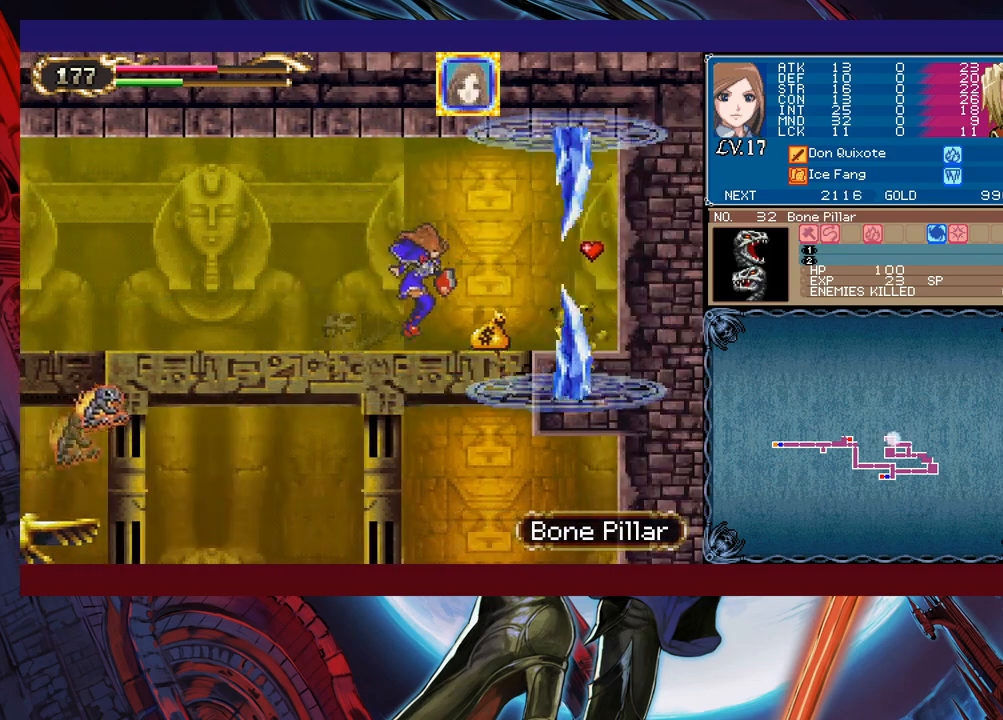
{"buttons": [], "left_stick": "left", "events": [[500, "left_stick", "left"]]}
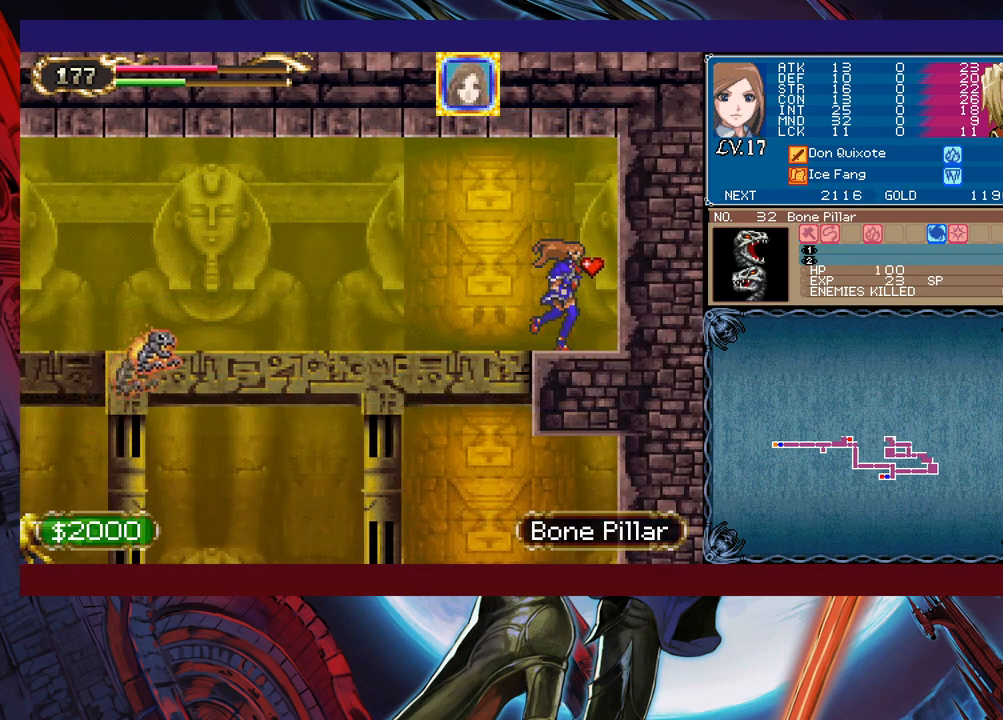
{"buttons": [], "left_stick": "left", "events": [[383, "B", "down"], [450, "B", "up"]]}
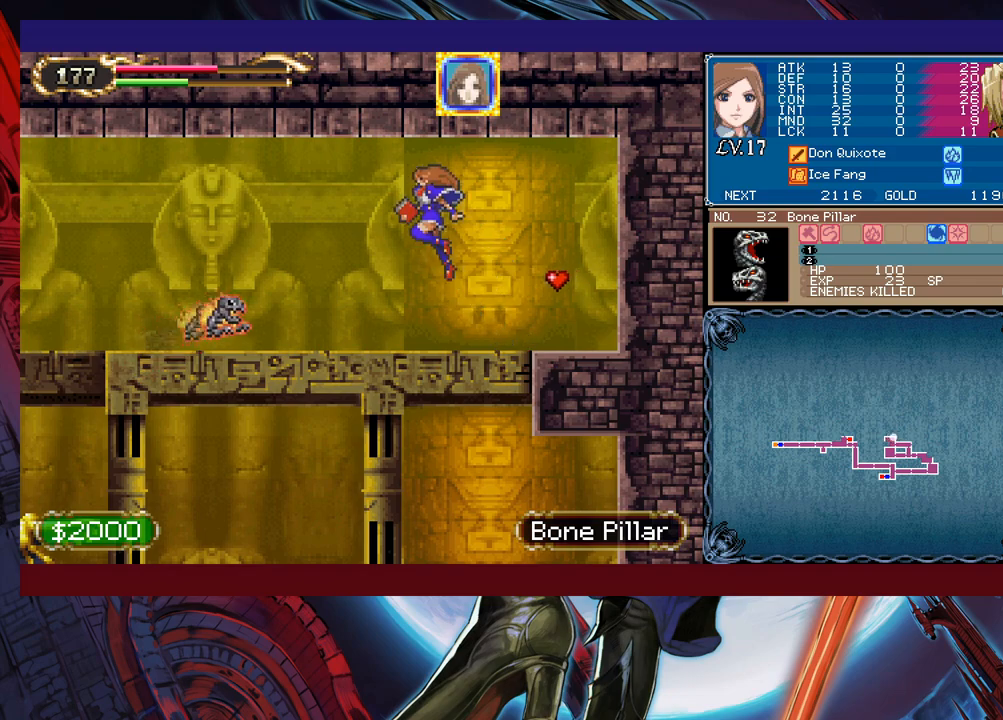
{"buttons": [], "left_stick": "left", "events": [[100, "X", "down"], [200, "X", "up"], [350, "left_stick", "down-left"], [400, "Y", "down"], [450, "left_stick", "left"], [483, "Y", "up"]]}
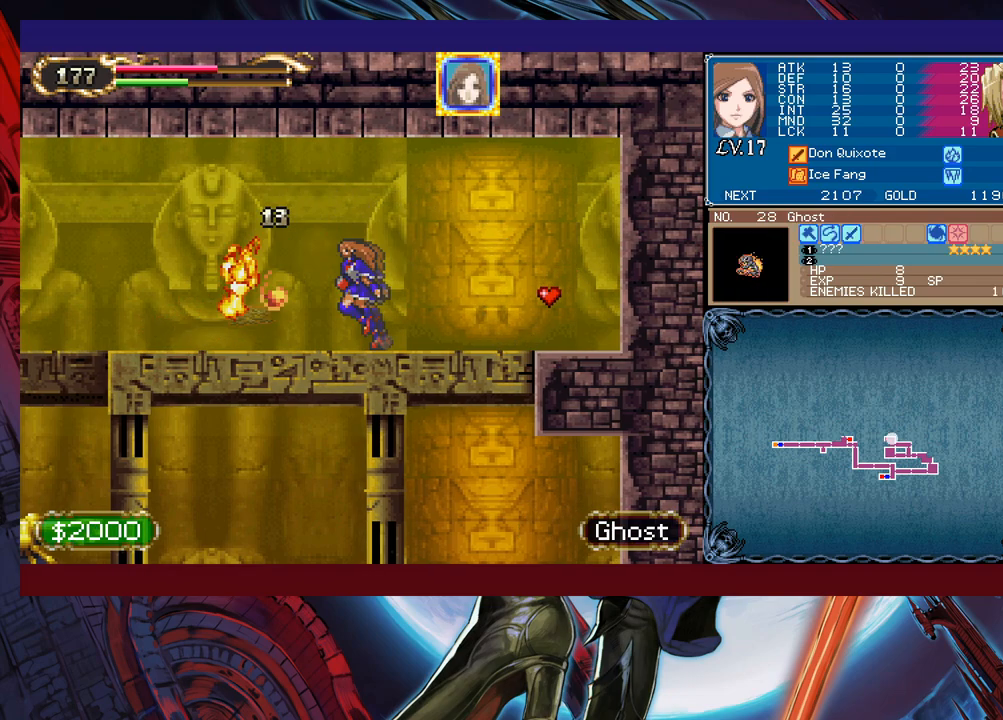
{"buttons": ["Y"], "left_stick": "right", "events": [[150, "Y", "down"], [150, "left_stick", "right"], [200, "B", "down"], [200, "Y", "up"], [233, "left_stick", "left"], [250, "B", "up"], [500, "Y", "down"], [500, "left_stick", "right"]]}
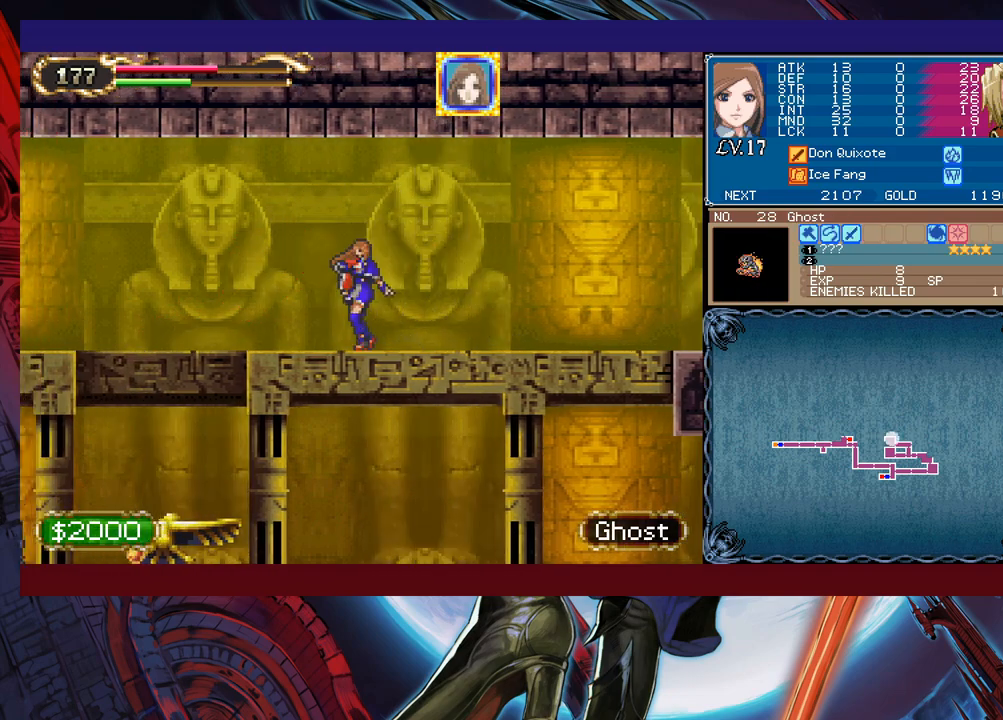
{"buttons": ["B"], "left_stick": "left", "events": [[50, "Y", "up"], [83, "left_stick", "left"], [350, "left_stick", "right"], [383, "Y", "down"], [433, "Y", "up"], [450, "B", "down"], [450, "left_stick", "left"]]}
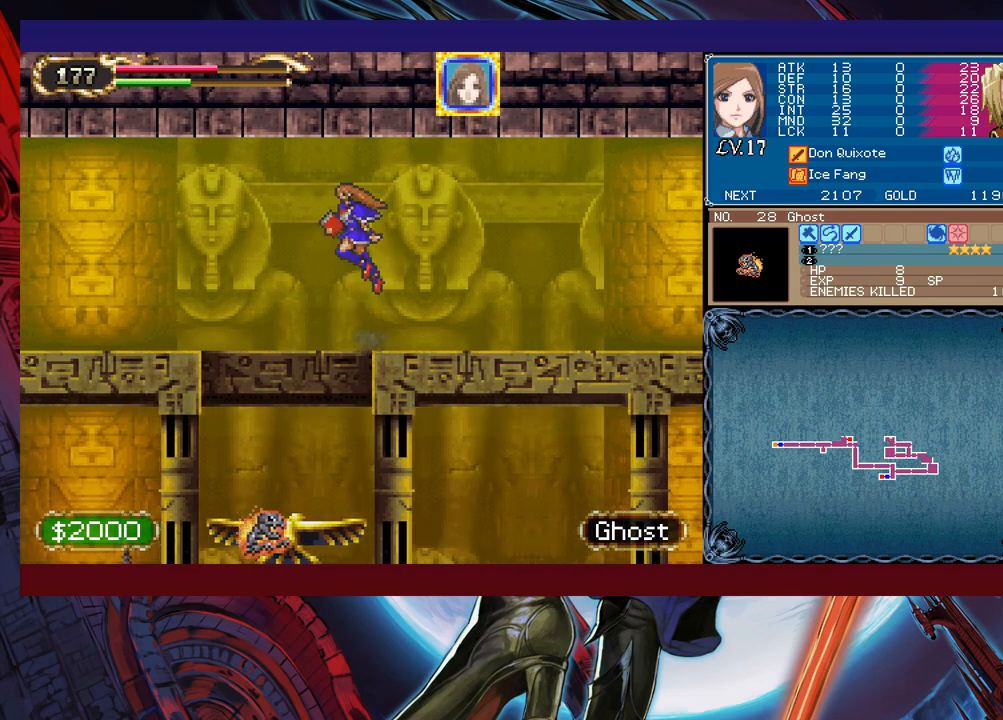
{"buttons": [], "left_stick": "left", "events": [[150, "B", "up"], [400, "B", "down"], [500, "B", "up"]]}
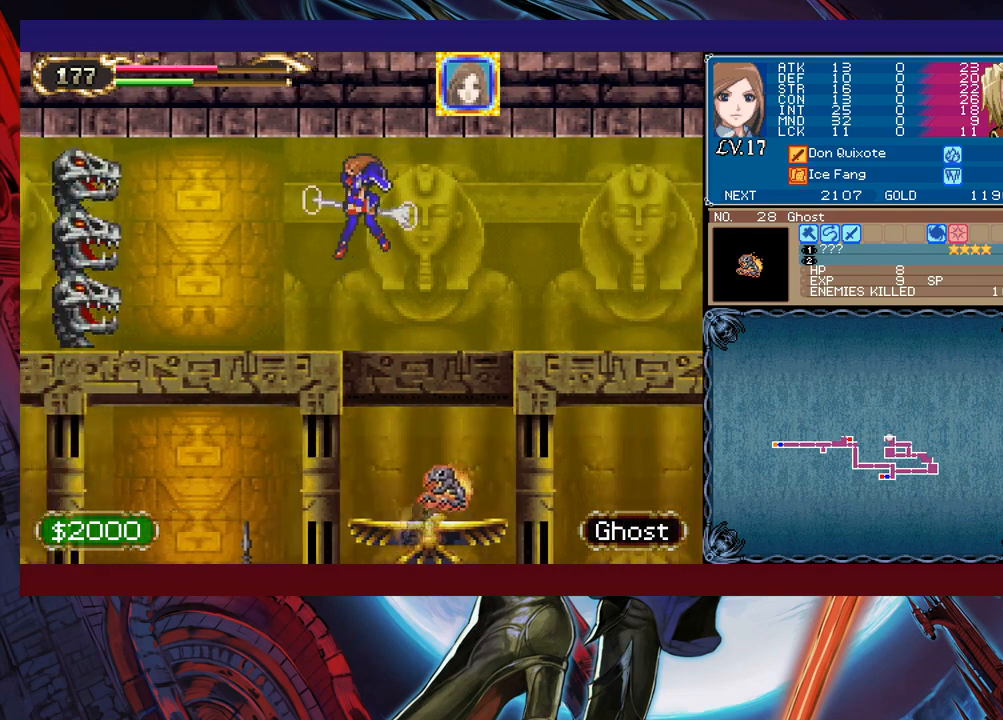
{"buttons": ["X"], "left_stick": "up-left", "events": [[150, "left_stick", "up-left"], [433, "X", "down"]]}
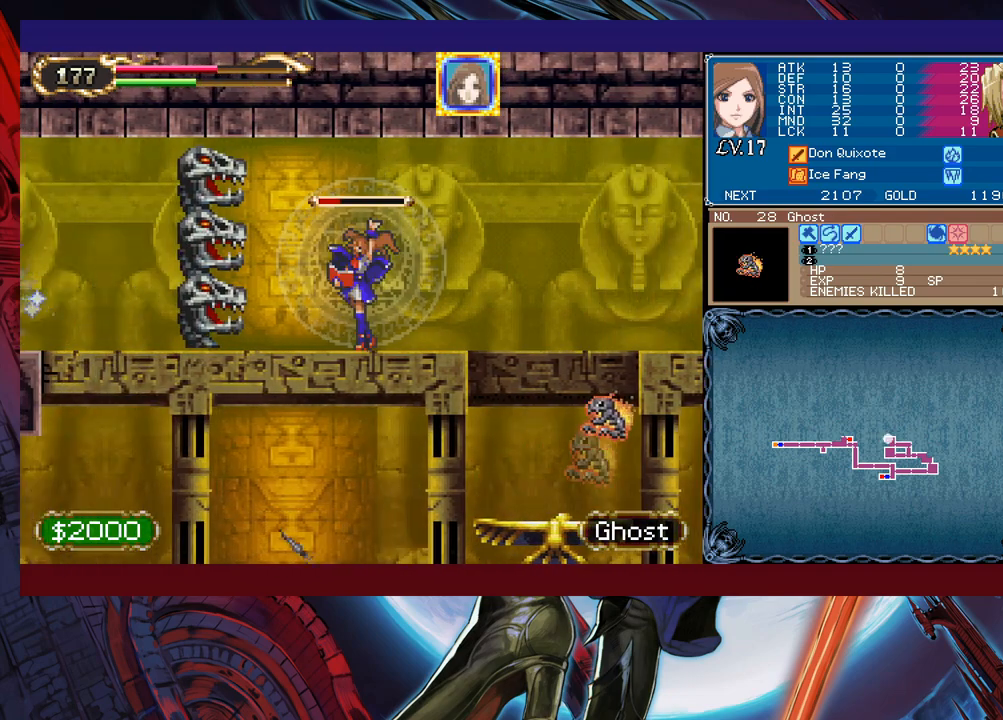
{"buttons": ["X"], "left_stick": "center", "events": [[150, "left_stick", "center"]]}
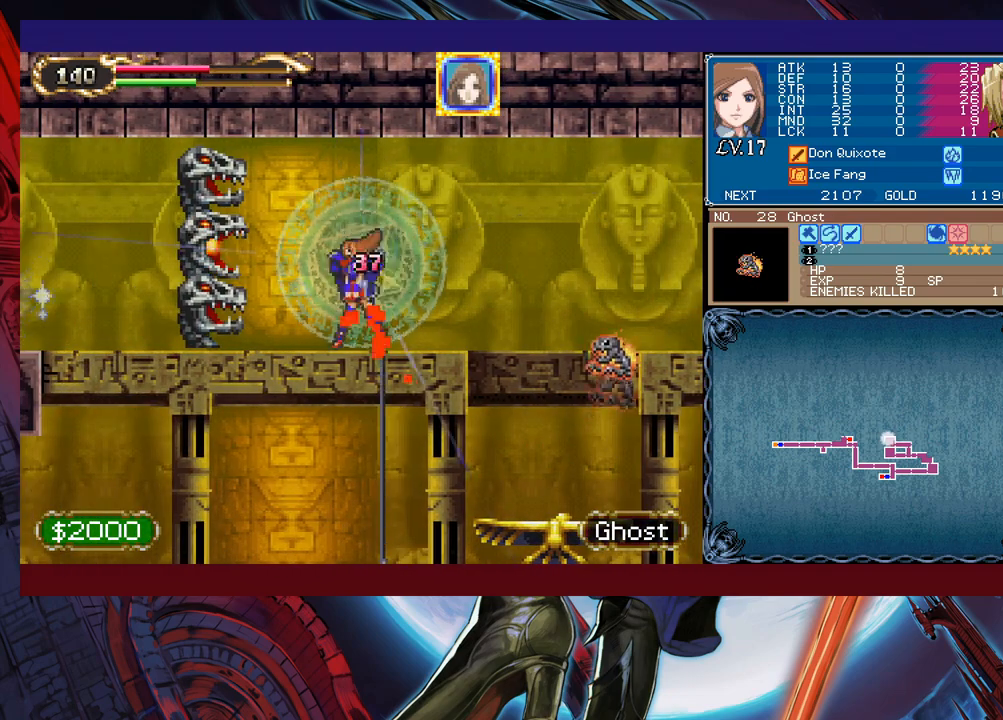
{"buttons": [], "left_stick": "left", "events": [[200, "X", "up"], [233, "Y", "down"], [250, "left_stick", "down"], [333, "Y", "up"], [350, "left_stick", "left"]]}
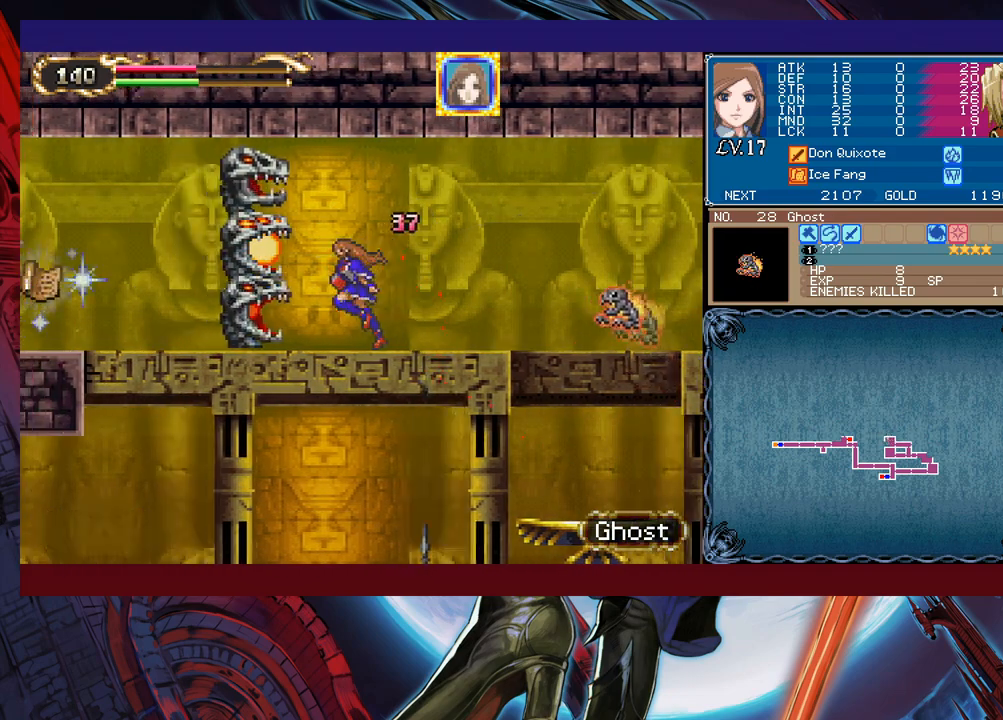
{"buttons": ["X"], "left_stick": "center", "events": [[50, "left_stick", "up"], [83, "X", "down"], [250, "left_stick", "center"]]}
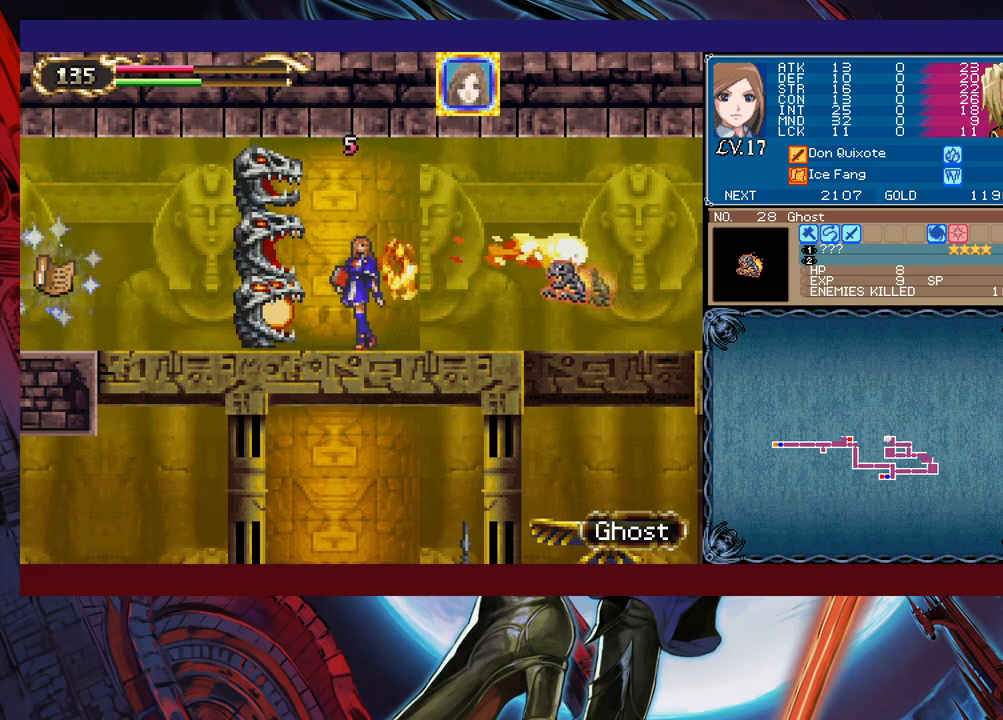
{"buttons": ["B"], "left_stick": "right", "events": [[133, "X", "up"], [150, "left_stick", "right"], [250, "B", "down"], [450, "B", "up"], [500, "B", "down"]]}
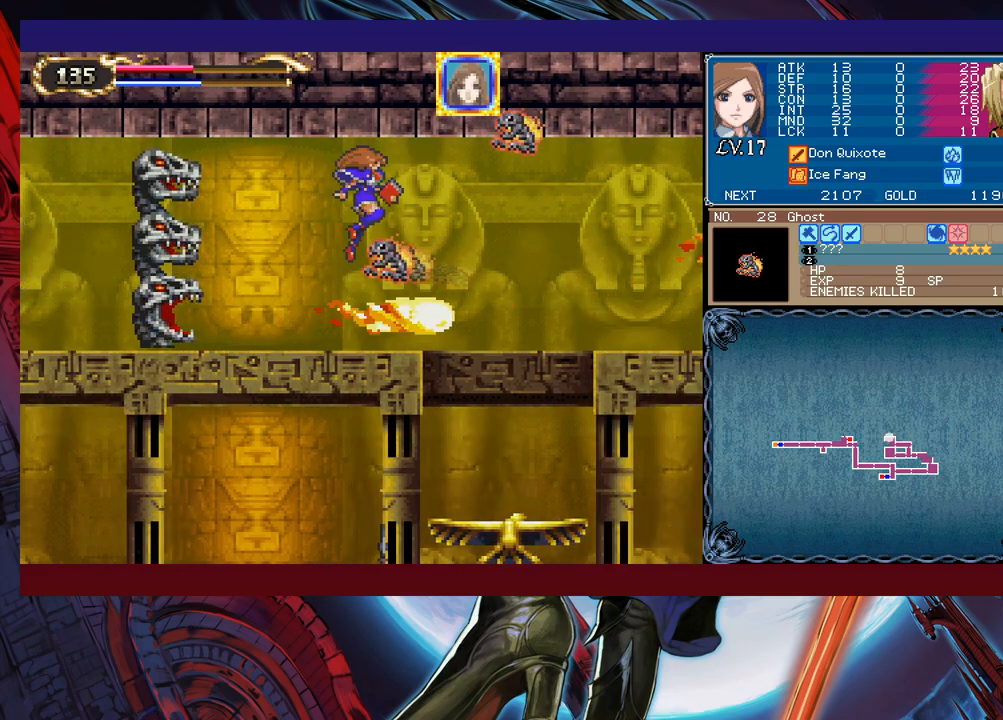
{"buttons": [], "left_stick": "right", "events": [[250, "B", "up"], [400, "B", "down"], [483, "B", "up"]]}
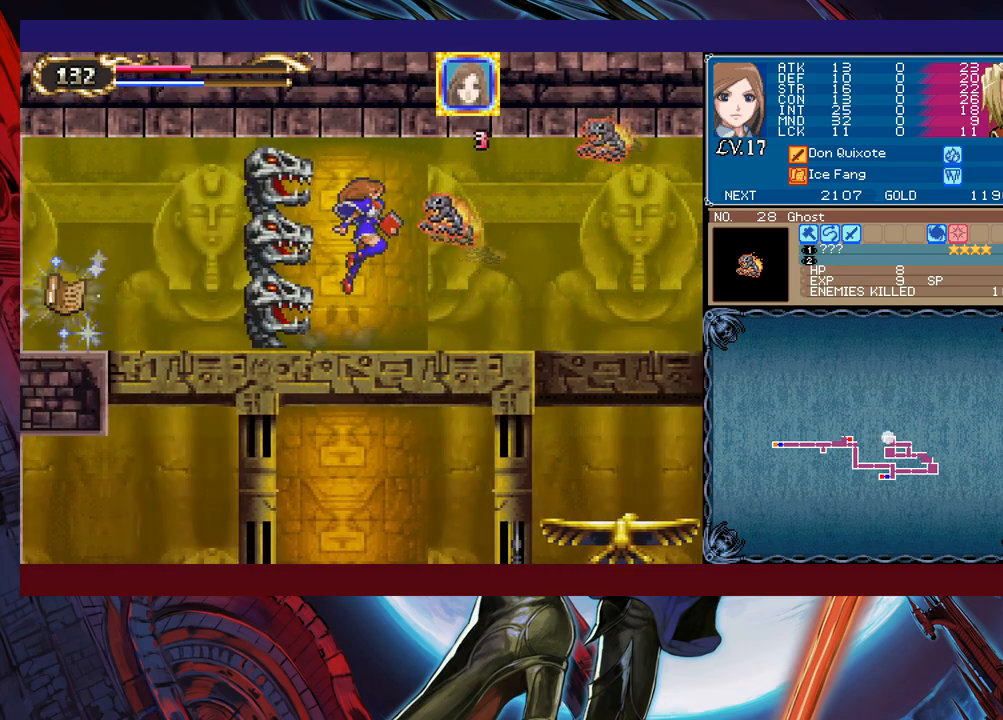
{"buttons": [], "left_stick": "right", "events": [[300, "left_stick", "left"], [333, "Y", "down"], [350, "B", "down"], [350, "Y", "up"], [400, "B", "up"], [400, "left_stick", "right"]]}